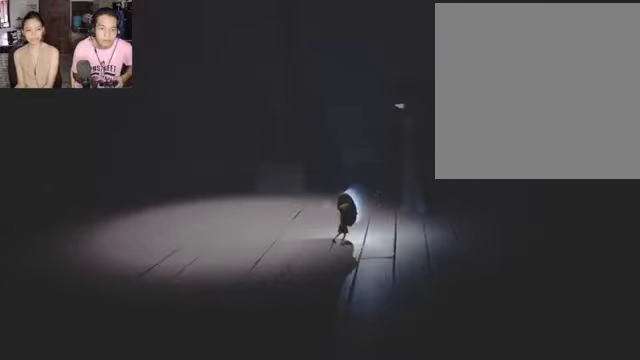
Gameplay with a controller (Xbox layout); each line is a JSON object with the inputs held at the frame after it. "events" lists button and stick changes between this image and that frame as [ms after this image, input, new state], when the widget could be followed in between.
{"buttons": ["R2"], "left_stick": "center", "right_stick": "center", "events": []}
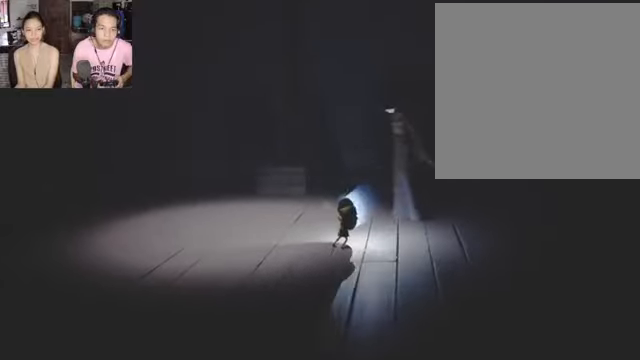
{"buttons": ["R2"], "left_stick": "center", "right_stick": "center", "events": []}
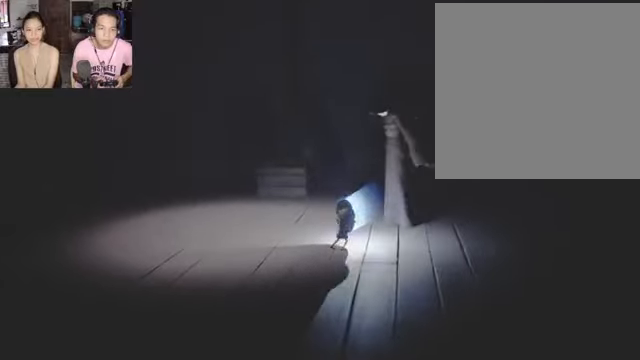
{"buttons": ["R2"], "left_stick": "center", "right_stick": "center", "events": []}
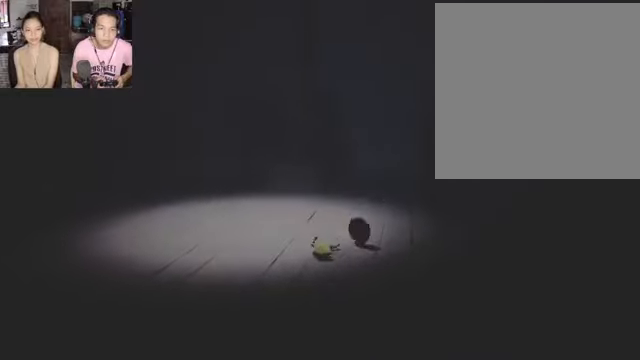
{"buttons": ["R2"], "left_stick": "center", "right_stick": "center", "events": []}
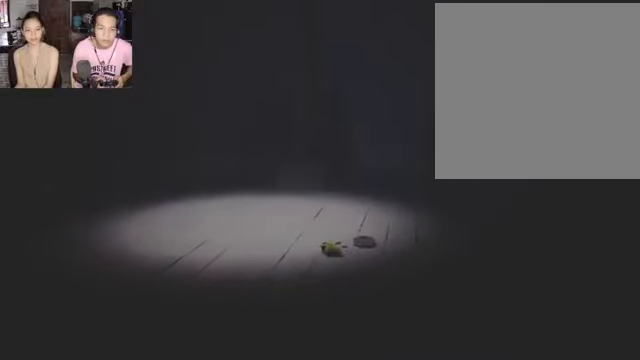
{"buttons": ["R2"], "left_stick": "right", "right_stick": "center", "events": [[434, "left_stick", "right"]]}
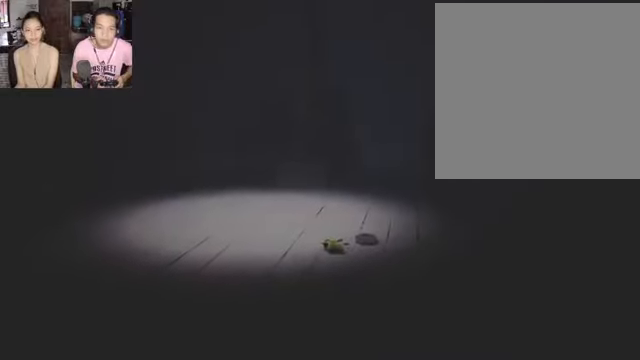
{"buttons": [], "left_stick": "center", "right_stick": "center", "events": [[100, "R2", "up"], [334, "left_stick", "center"]]}
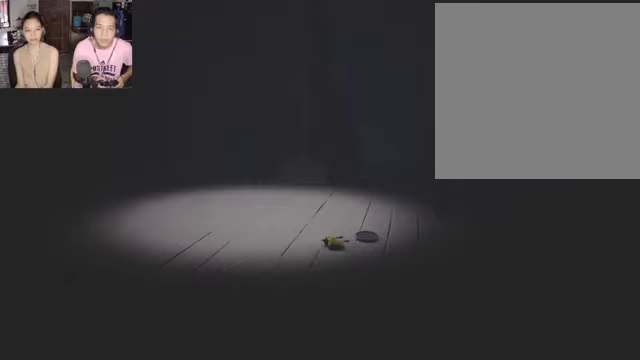
{"buttons": [], "left_stick": "center", "right_stick": "center", "events": []}
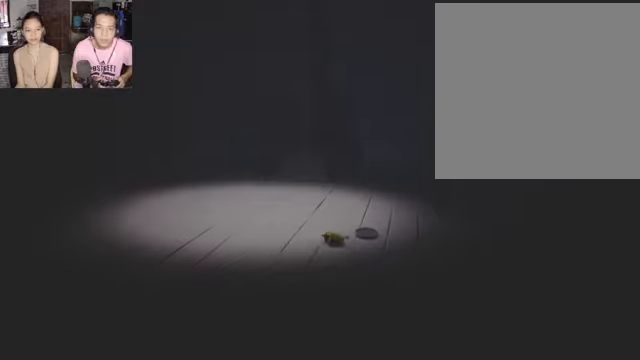
{"buttons": [], "left_stick": "center", "right_stick": "center", "events": [[67, "left_stick", "right"], [367, "left_stick", "center"]]}
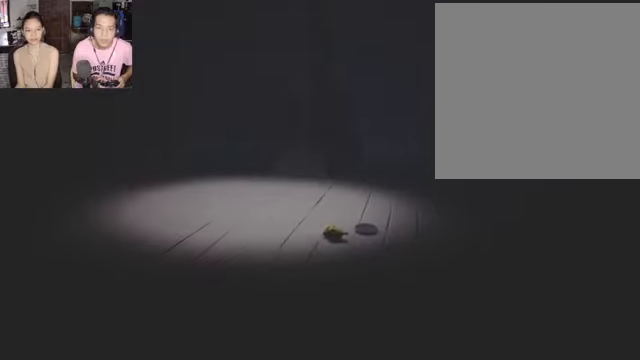
{"buttons": [], "left_stick": "right", "right_stick": "center", "events": [[133, "left_stick", "right"], [233, "left_stick", "center"], [467, "left_stick", "right"]]}
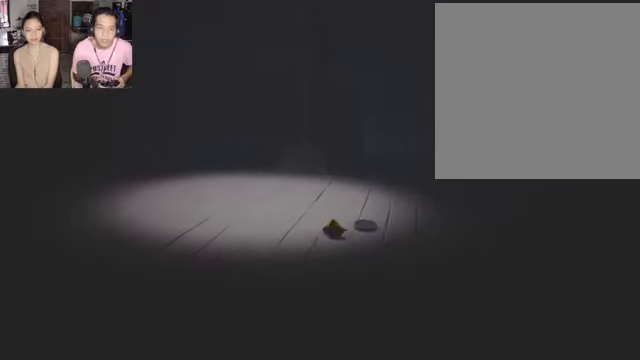
{"buttons": [], "left_stick": "right", "right_stick": "center", "events": [[67, "left_stick", "center"], [400, "left_stick", "right"]]}
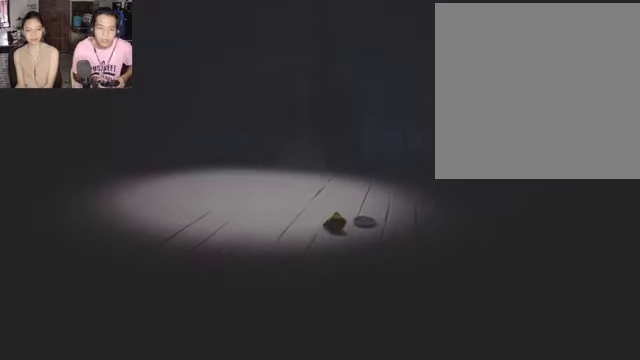
{"buttons": [], "left_stick": "center", "right_stick": "center", "events": [[33, "left_stick", "center"]]}
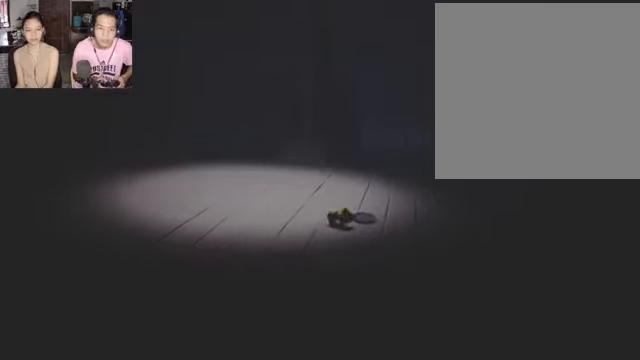
{"buttons": [], "left_stick": "right", "right_stick": "center", "events": [[200, "left_stick", "down-left"], [433, "left_stick", "right"]]}
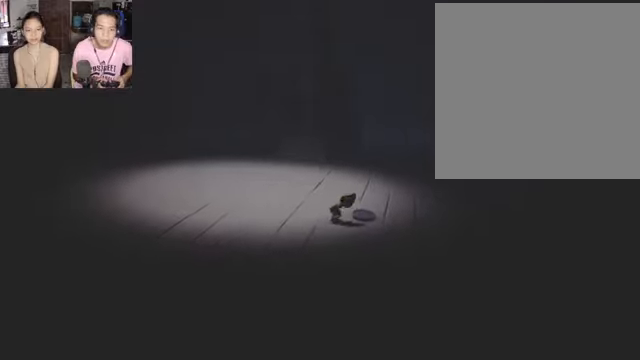
{"buttons": ["R2"], "left_stick": "down-right", "right_stick": "center", "events": [[33, "left_stick", "center"], [233, "R2", "down"], [233, "left_stick", "right"], [300, "left_stick", "down-right"]]}
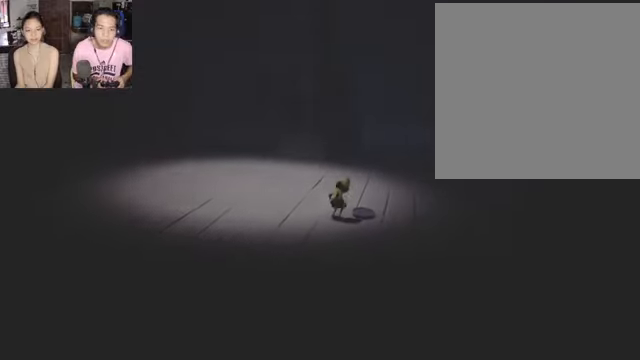
{"buttons": ["R2"], "left_stick": "down-right", "right_stick": "center", "events": []}
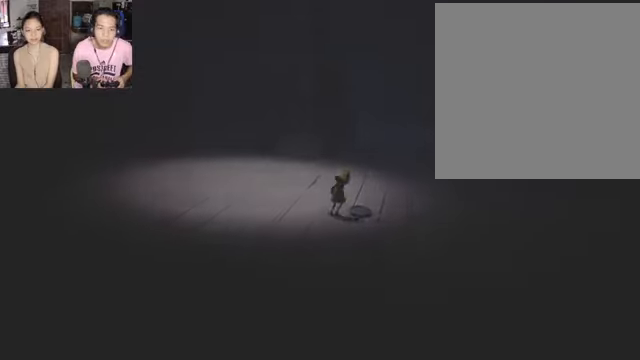
{"buttons": ["R2"], "left_stick": "center", "right_stick": "center", "events": [[300, "left_stick", "center"]]}
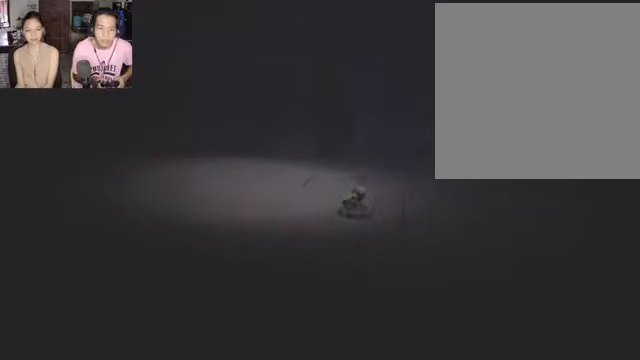
{"buttons": ["R2"], "left_stick": "down-right", "right_stick": "center", "events": [[200, "left_stick", "down-right"]]}
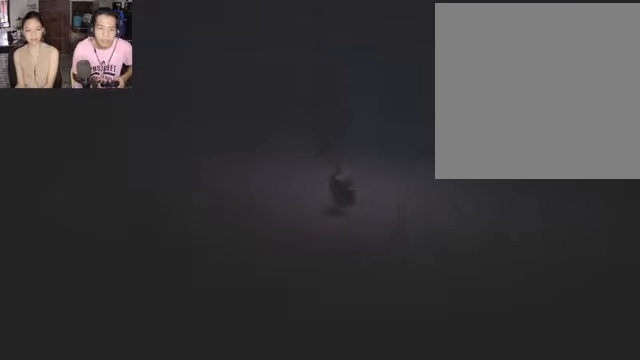
{"buttons": ["R2"], "left_stick": "down-right", "right_stick": "center", "events": []}
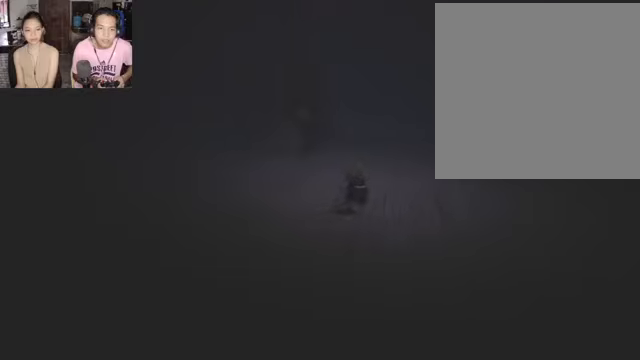
{"buttons": ["R2"], "left_stick": "down-right", "right_stick": "center", "events": []}
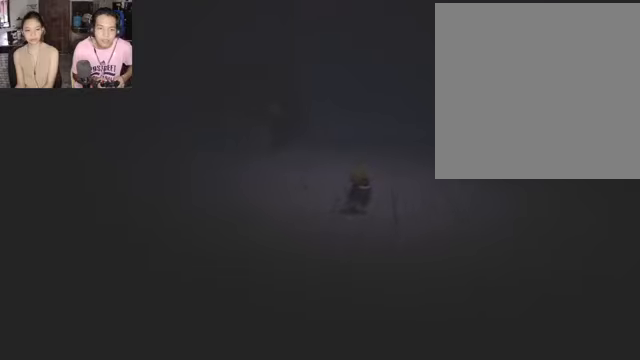
{"buttons": ["R2"], "left_stick": "down-right", "right_stick": "center", "events": []}
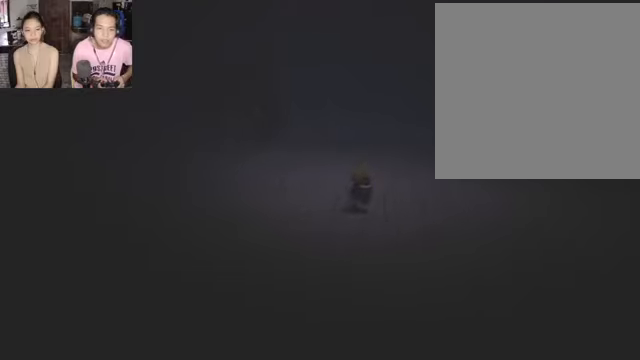
{"buttons": ["R2"], "left_stick": "down-right", "right_stick": "center", "events": []}
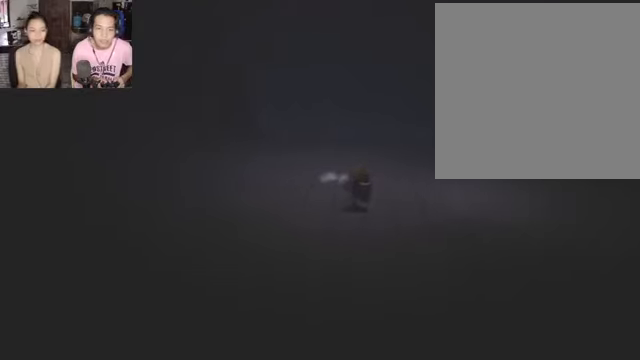
{"buttons": ["R2"], "left_stick": "down-right", "right_stick": "center", "events": []}
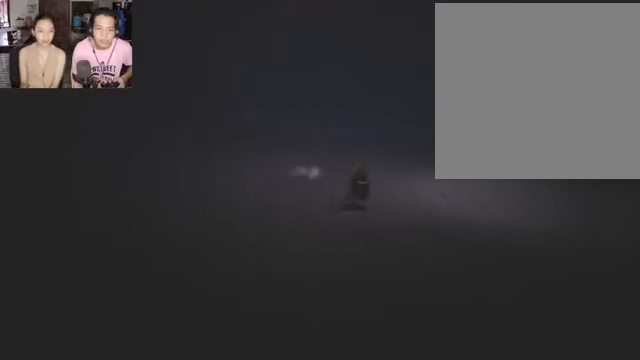
{"buttons": ["R2"], "left_stick": "down-right", "right_stick": "center", "events": []}
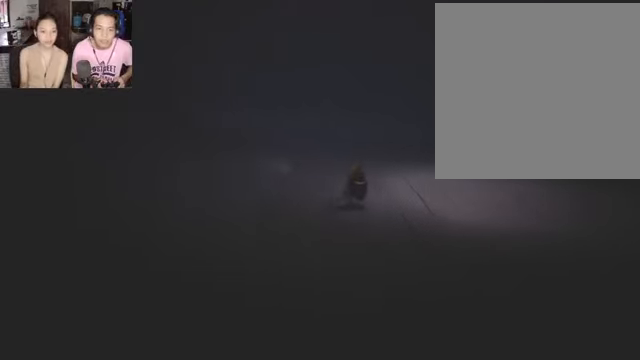
{"buttons": ["R2"], "left_stick": "down-right", "right_stick": "center", "events": []}
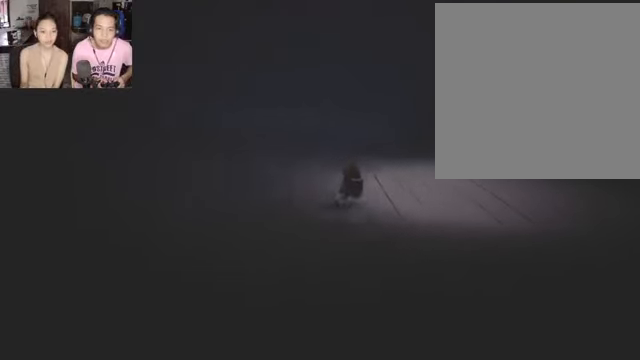
{"buttons": ["R2"], "left_stick": "down-right", "right_stick": "center", "events": []}
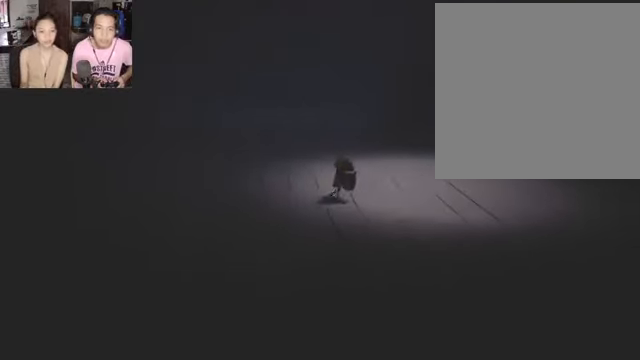
{"buttons": ["R2"], "left_stick": "down-right", "right_stick": "center", "events": []}
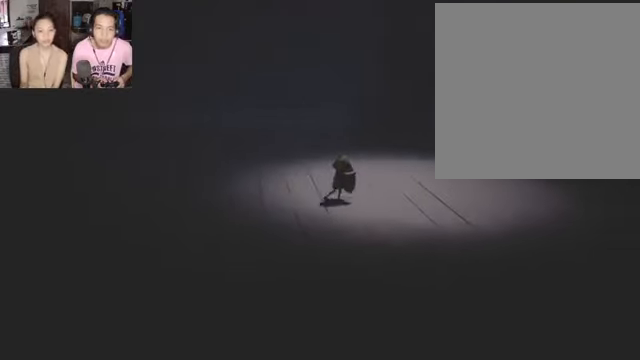
{"buttons": ["R2"], "left_stick": "down-right", "right_stick": "center", "events": []}
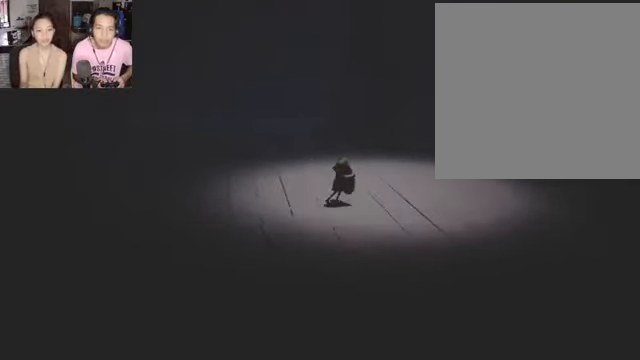
{"buttons": ["R2"], "left_stick": "down-right", "right_stick": "center", "events": []}
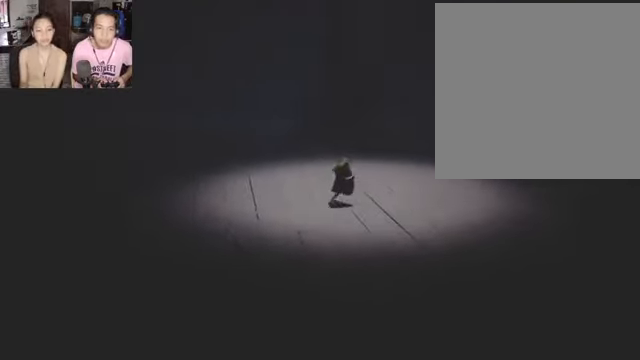
{"buttons": ["R2"], "left_stick": "down-right", "right_stick": "center", "events": []}
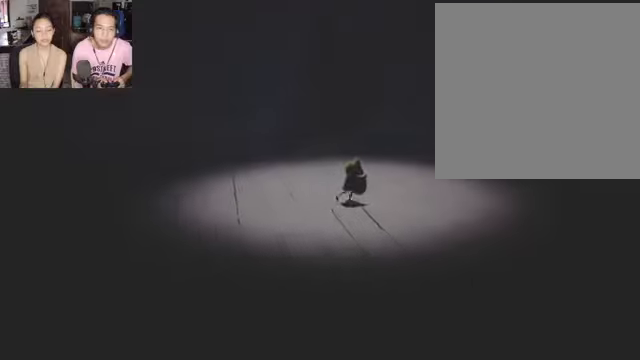
{"buttons": ["R2"], "left_stick": "down-left", "right_stick": "center", "events": [[300, "left_stick", "left"], [400, "left_stick", "down-left"]]}